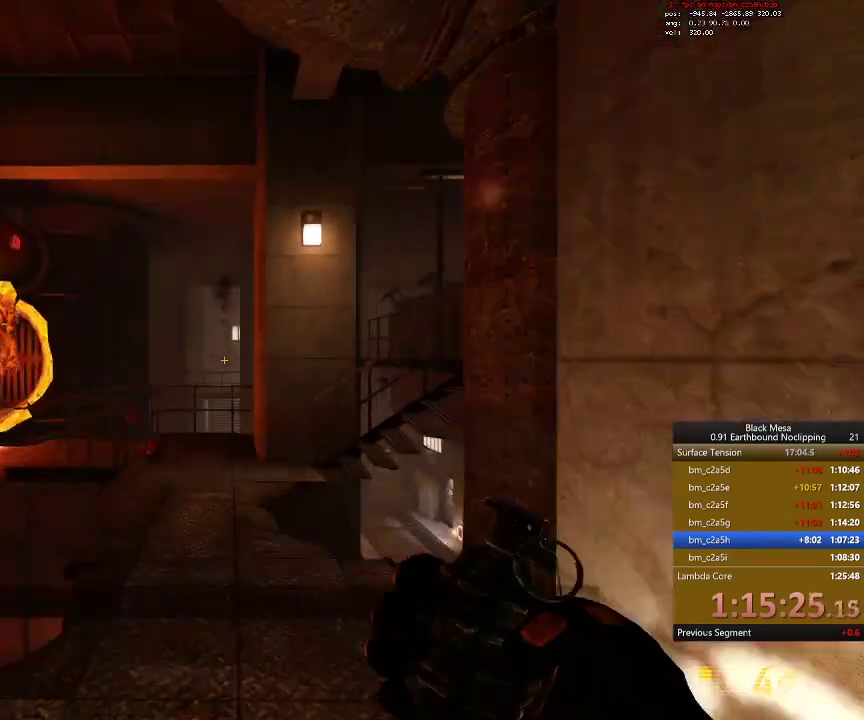
Gameplay with keyboard; each line is a JSON object with the keys held at the frame after it. "events" lists presses ("down") and releases ("up") of ".", "/", "0", "1", "2", "3", "4", "5", "6", "7", "8", "9", "a", "alt_l", "alt_r", "b", "backslash", "backspace", "c", "caps_lock", "comma", "ctrl_l", "ctrl_r", "d", "down", "e", "equals", "escape", "f", "f1", "f10", "f11", "f12", "f2", "f3", "f4", "f5", "f6", "f7", "f8", "f9", "g", "h", "i", "j", "k", "l", "lbracket", "left", "m", "minus", "n", "num0", "num1", "num2", "num3", "num4", "num5", "num6", "num7", "num8", "num9", "o", "p", "q", "quote", "r", "rbracket", "return", "right", "s", "semicolon", "shift_l", "shift_r", "space", "super", "t", "tab", "tilde", "u", "up", "v", "w", "x", "y" and "z" between this image and that frame as [ms after this image, input, new state], when the widget could be followed in between. No other keys are recorded. Mouse input is not recorded.
{"keys": [], "events": [[67, "s", "up"]]}
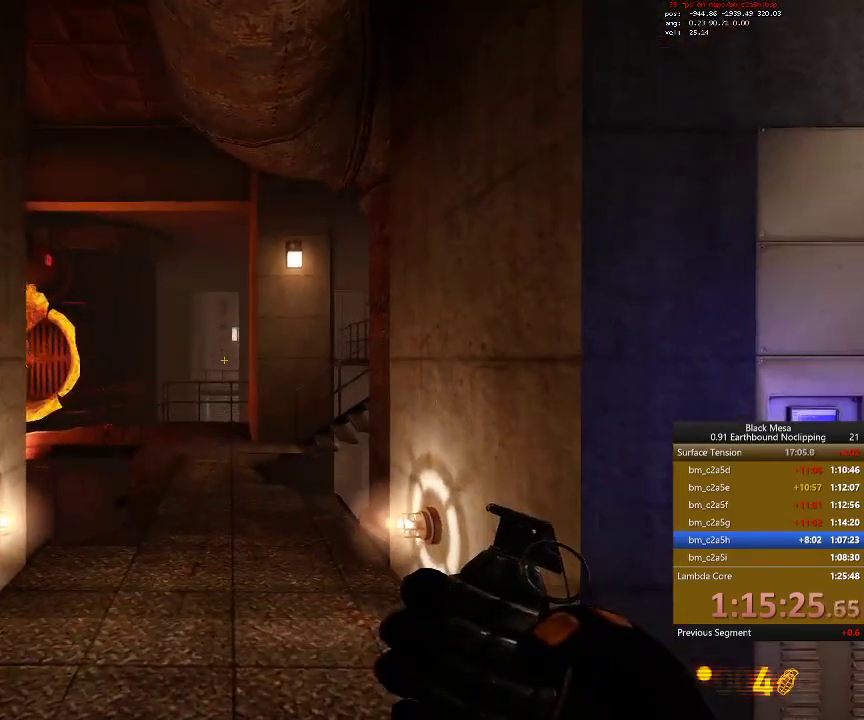
{"keys": [], "events": []}
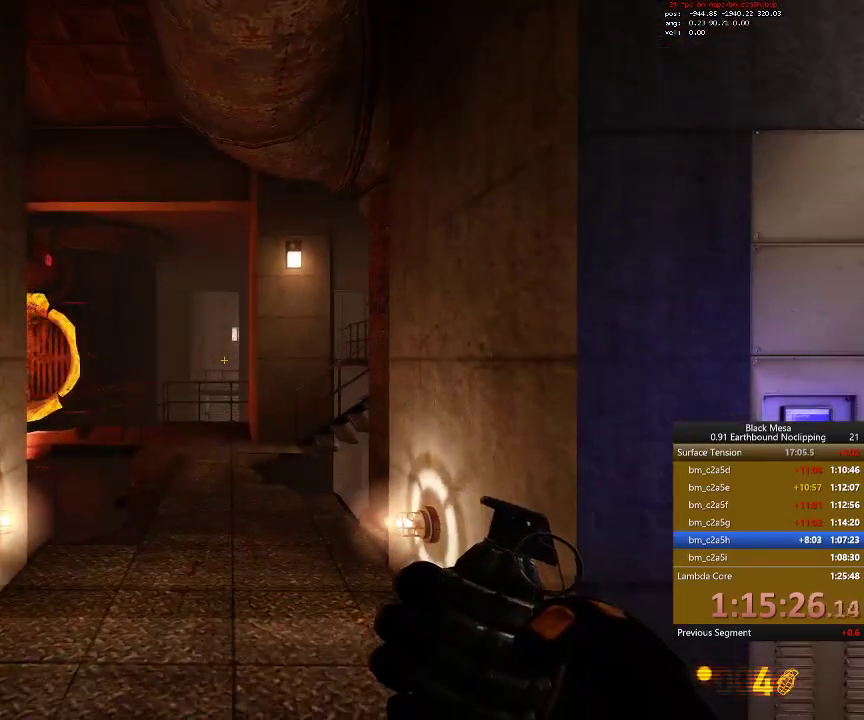
{"keys": [], "events": [[134, "w", "down"], [367, "w", "up"]]}
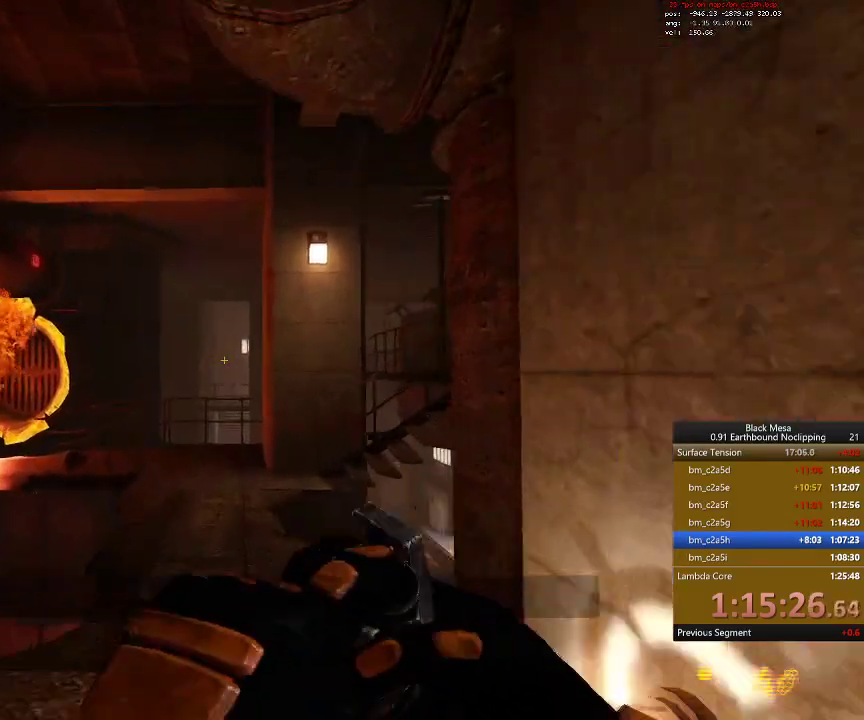
{"keys": []}
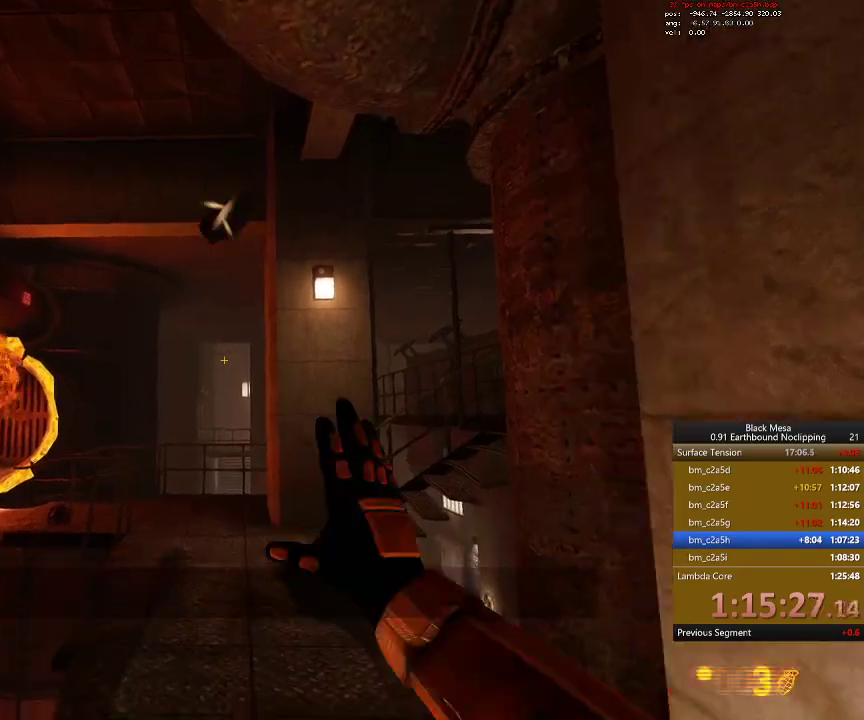
{"keys": []}
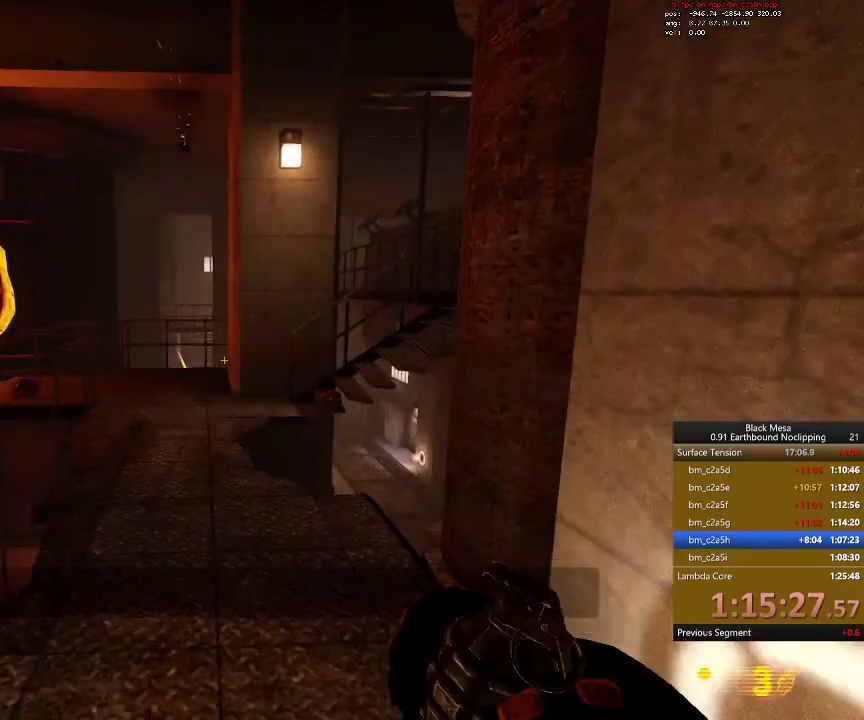
{"keys": [], "events": []}
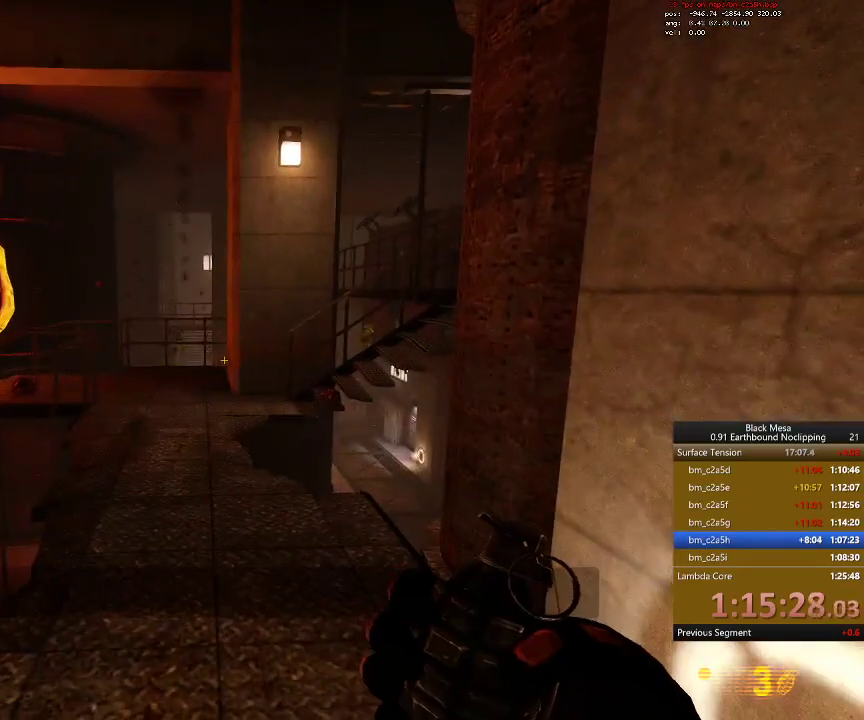
{"keys": ["w"], "events": [[467, "w", "down"]]}
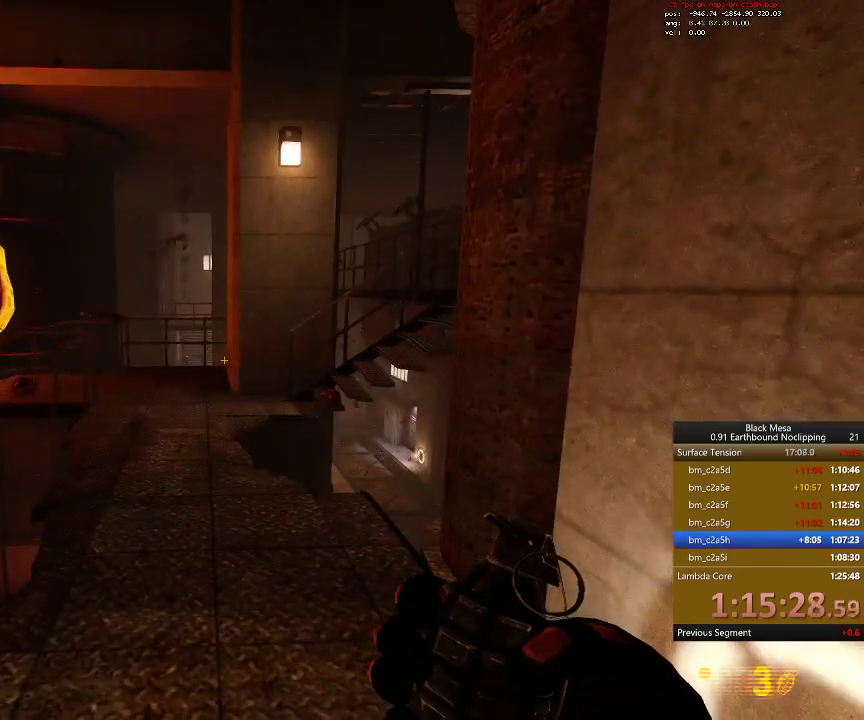
{"keys": []}
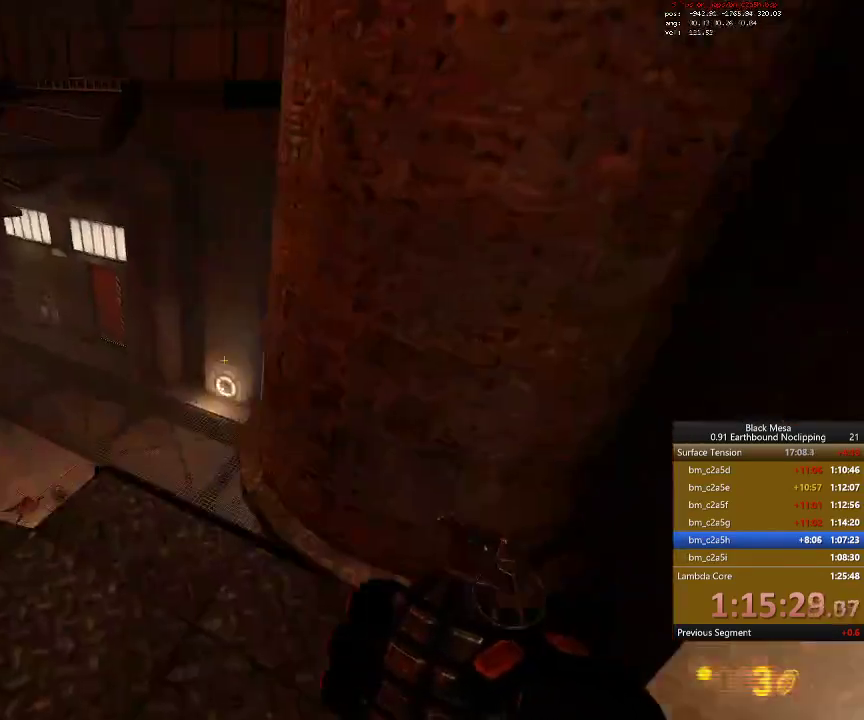
{"keys": ["a"], "events": [[267, "9", "down"], [400, "9", "up"], [400, "a", "down"]]}
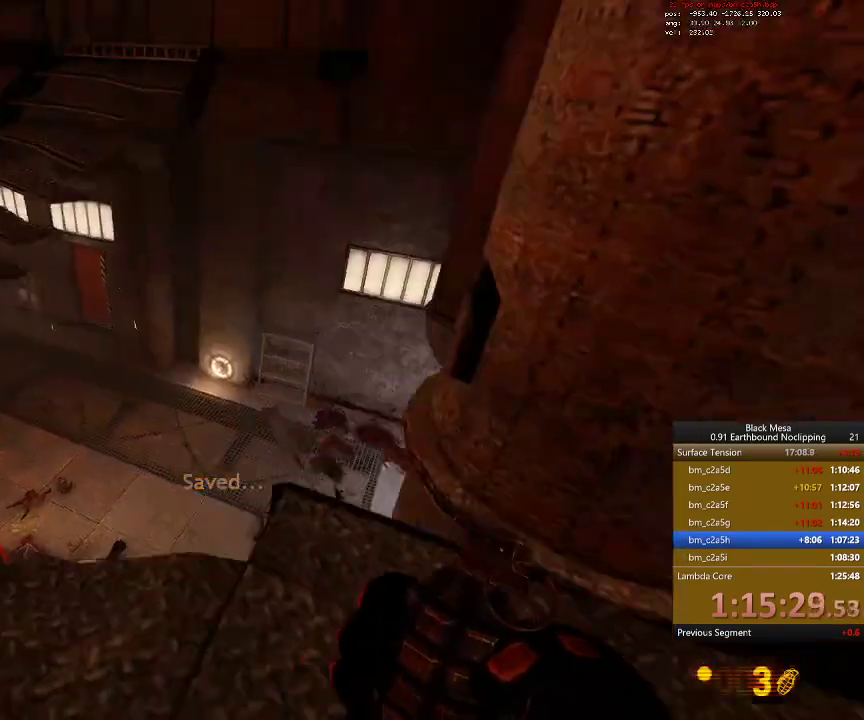
{"keys": [], "events": [[67, "a", "up"]]}
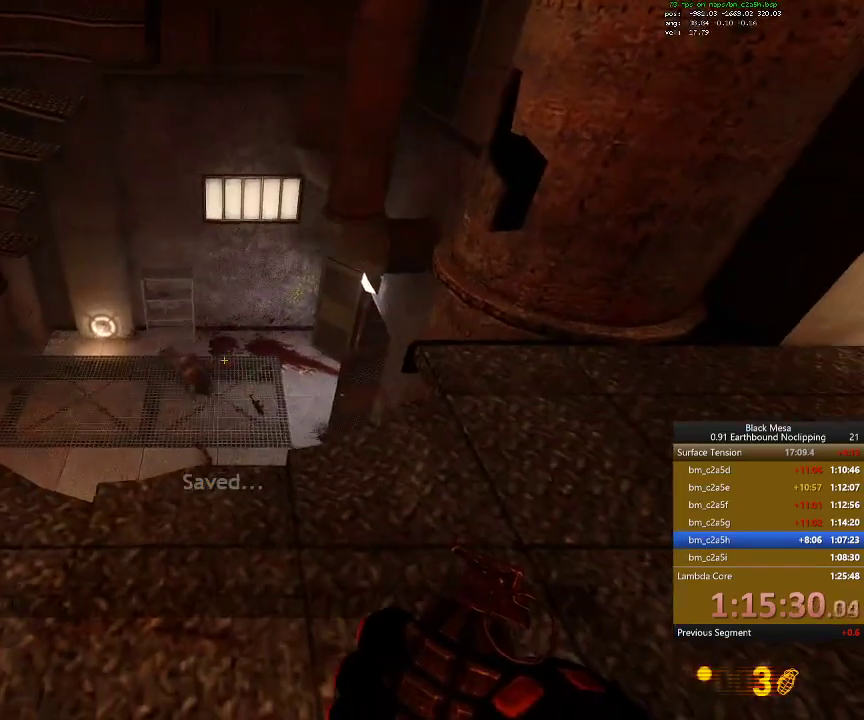
{"keys": [], "events": []}
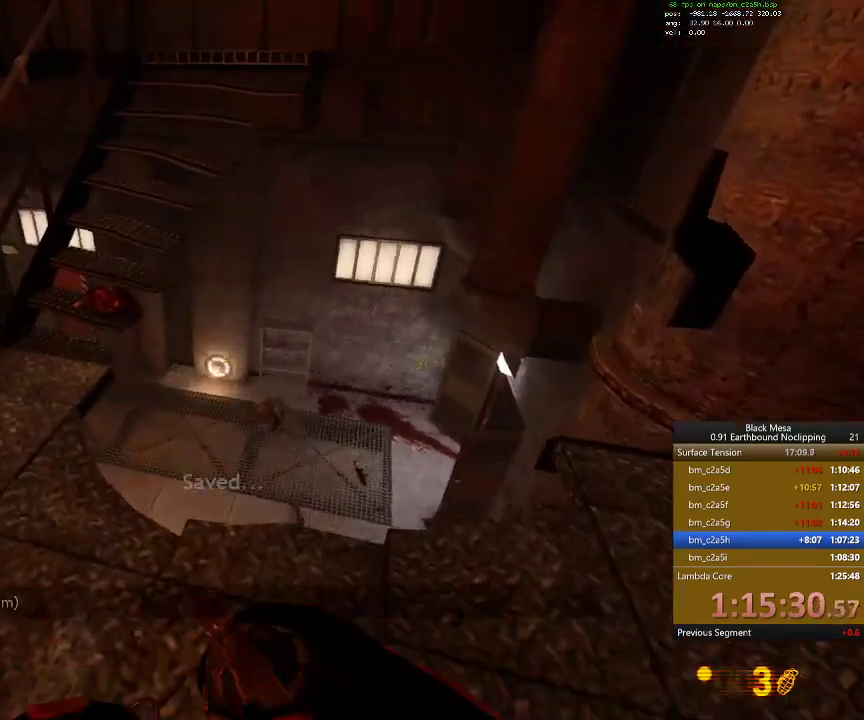
{"keys": [], "events": []}